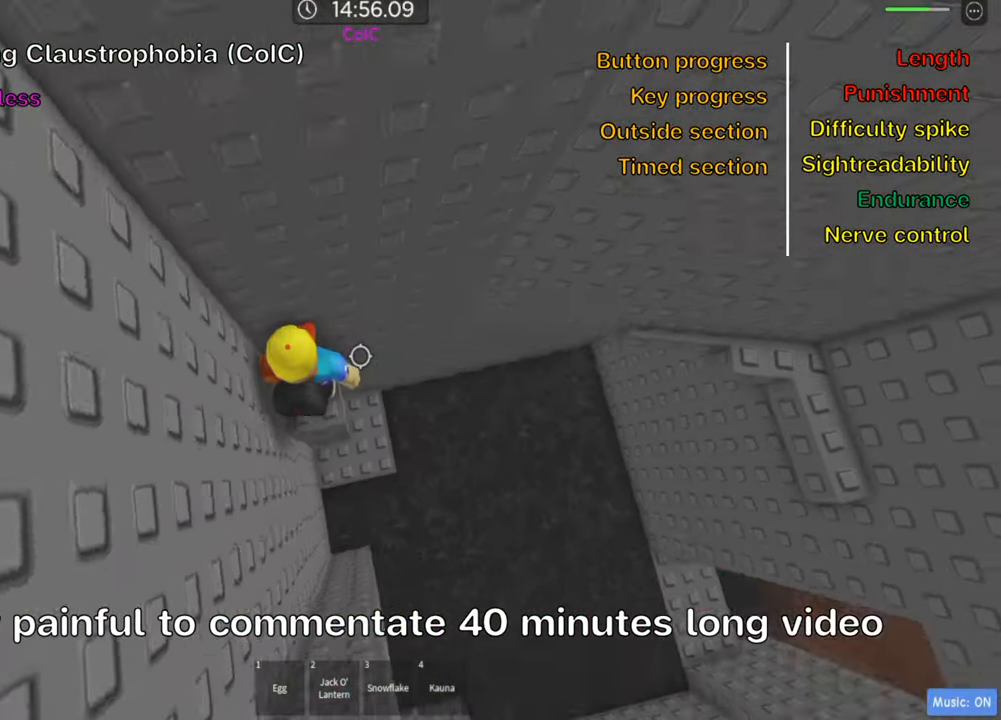
Gameplay with keyboard; each line is a JSON object with the keys held at the frame after it. "events" lists presses ("down") and releases ("up") of ".", "a", "comma", "ctrl", "d", "e", "f", "s", "shift", "space", "tab" and "w" between this image and that frame as [ms after this image, input, new state], when the widget could be followed in between. No other keys are recorded. Mouse input is not recorded.
{"keys": ["d"], "events": [[167, "space", "down"], [300, "space", "up"]]}
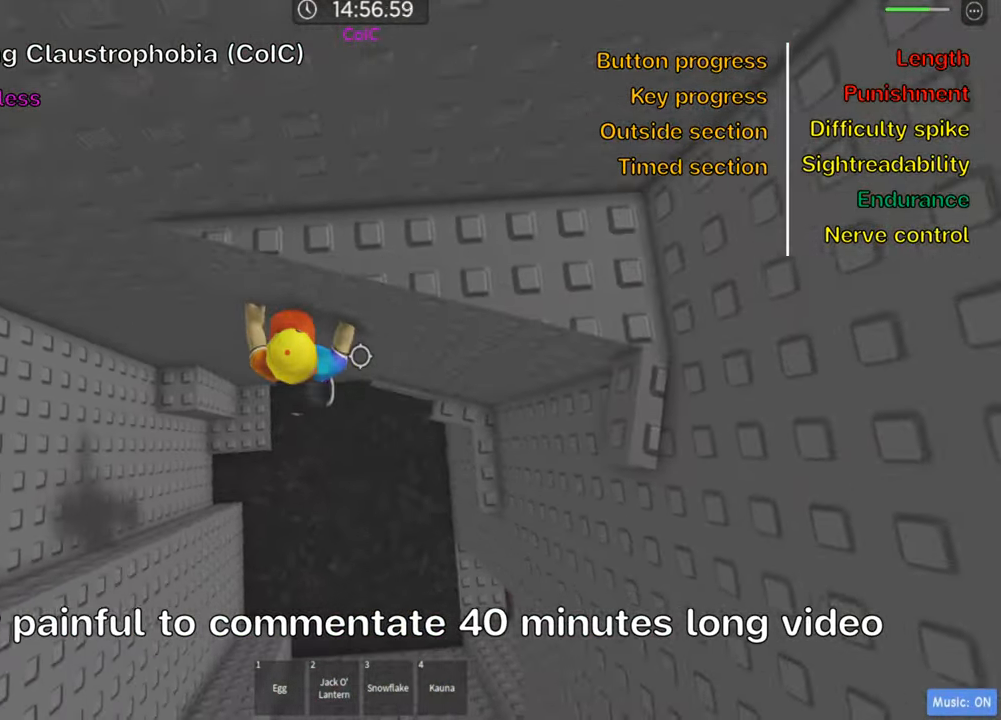
{"keys": ["d", "w"], "events": [[100, "w", "down"]]}
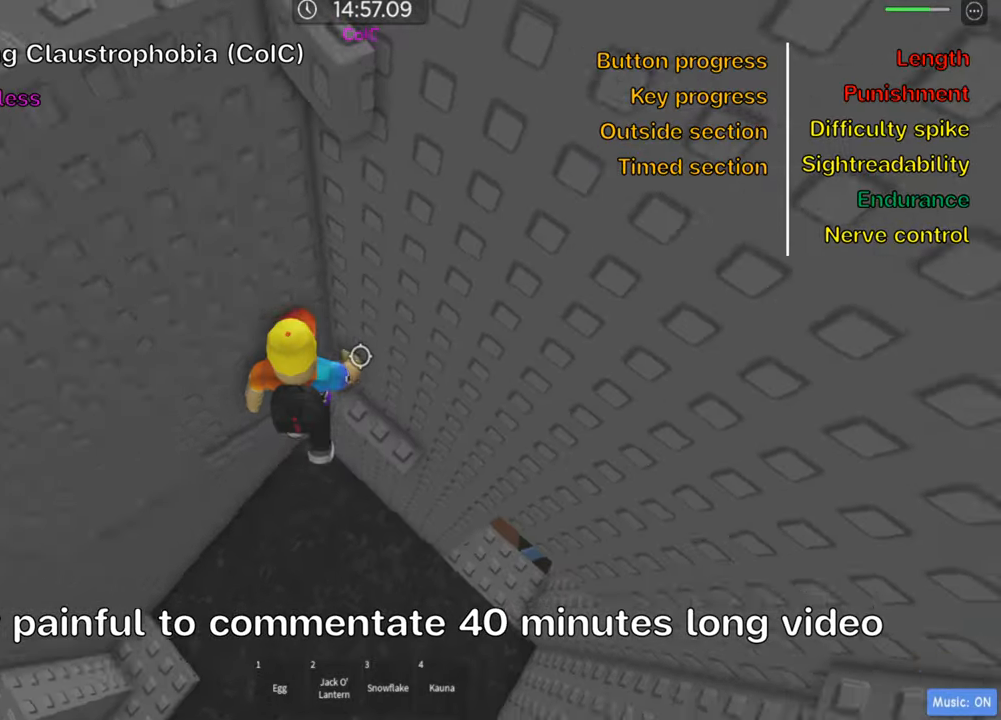
{"keys": ["w"], "events": [[33, "d", "up"], [183, "d", "down"], [500, "d", "up"]]}
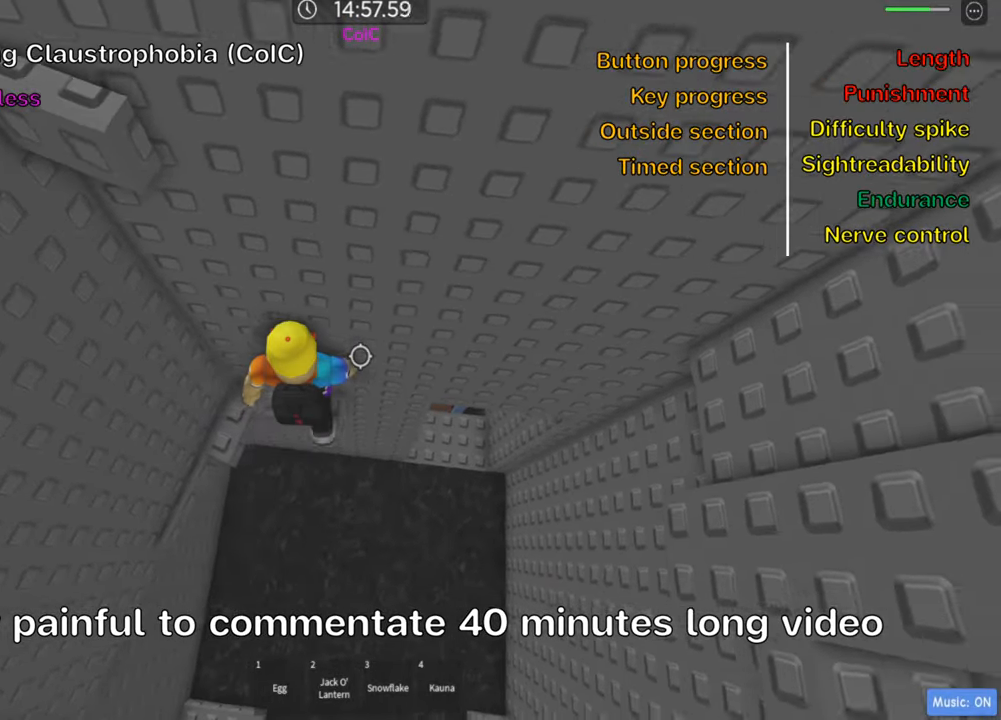
{"keys": [], "events": [[33, "w", "up"]]}
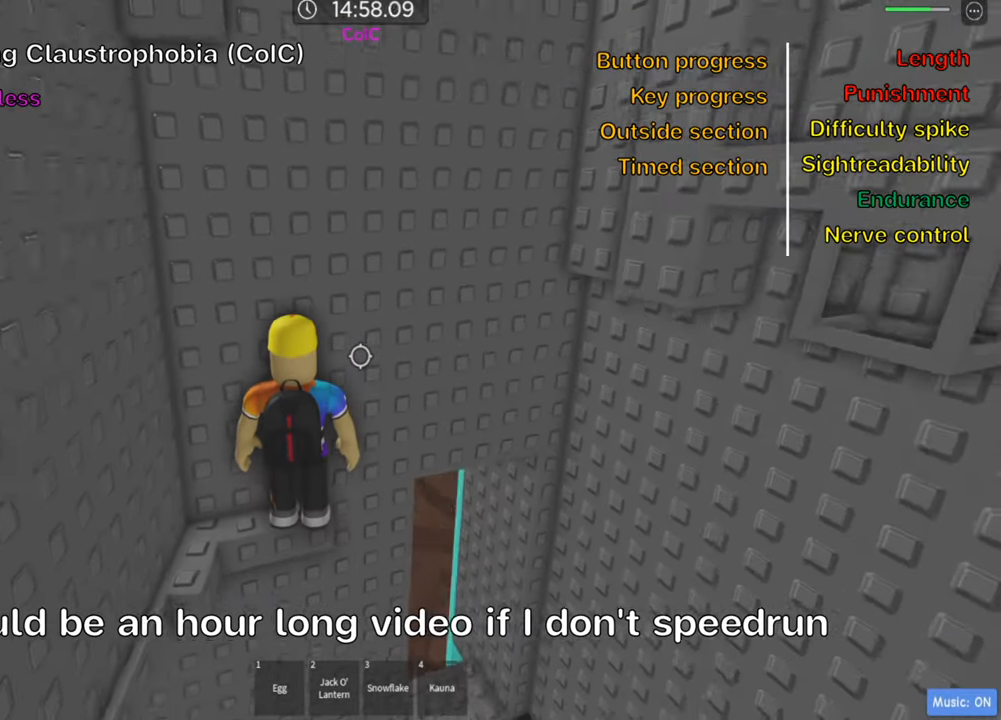
{"keys": [], "events": [[366, "w", "down"], [416, "w", "up"]]}
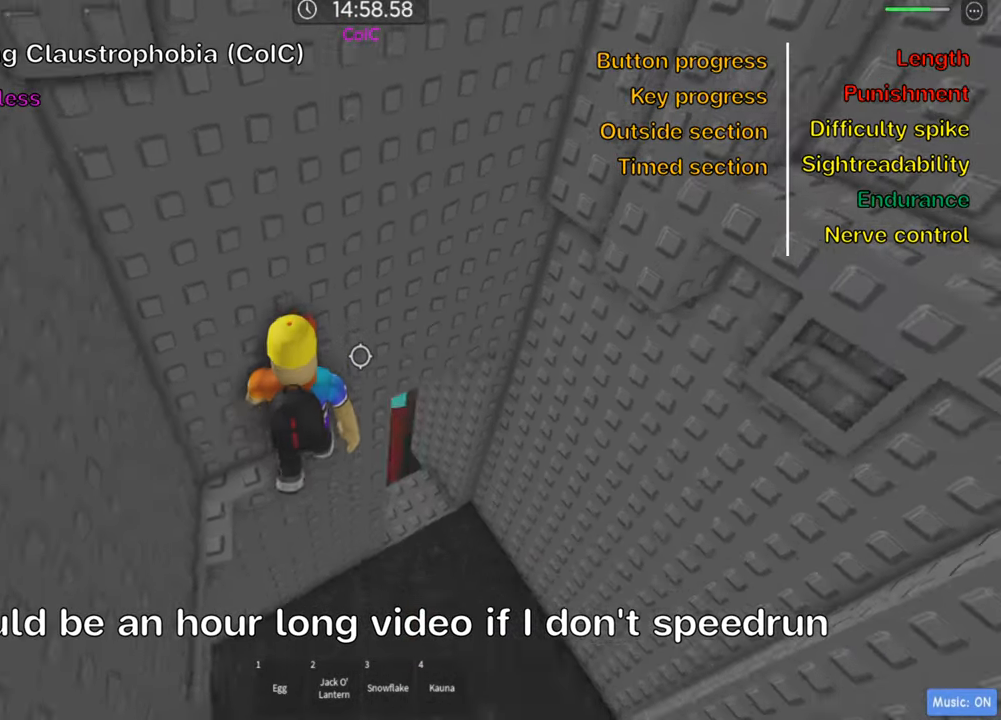
{"keys": ["d", "space"], "events": [[266, "d", "down"], [366, "space", "down"]]}
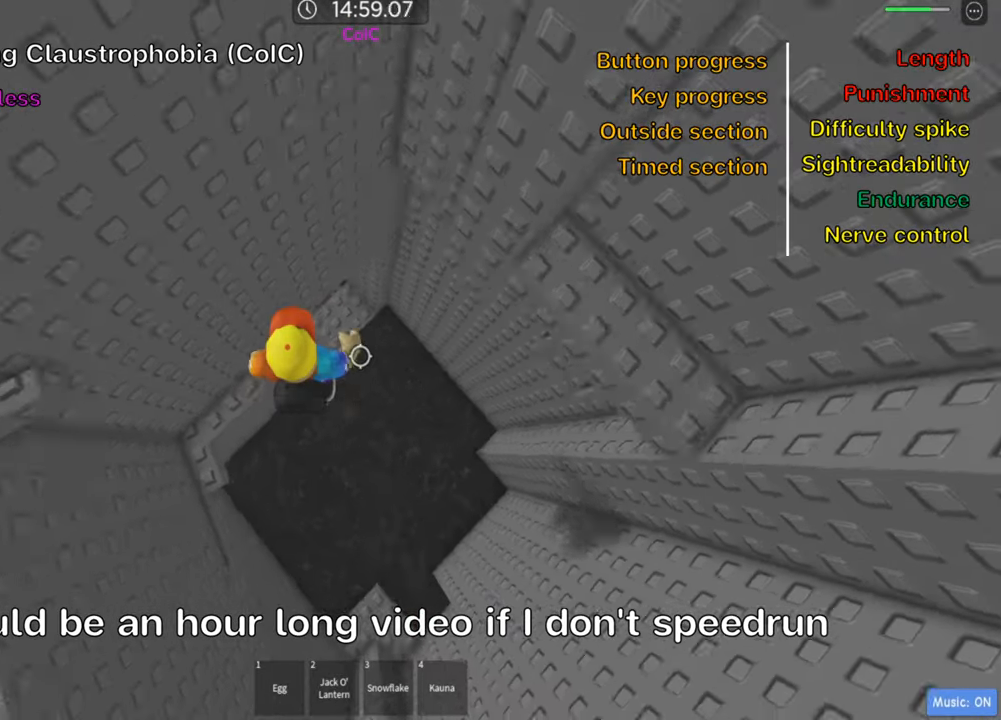
{"keys": ["shift", "w"], "events": [[16, "space", "up"], [233, "w", "down"], [416, "d", "up"], [450, "shift", "down"]]}
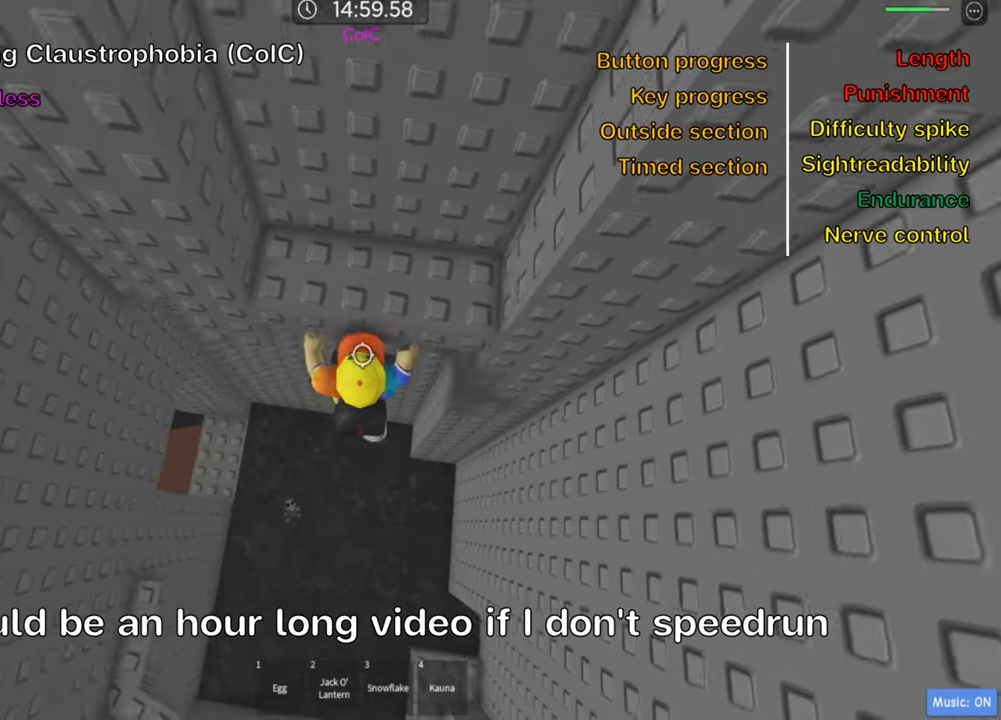
{"keys": ["w"], "events": [[83, "shift", "up"], [200, "shift", "down"], [316, "shift", "up"]]}
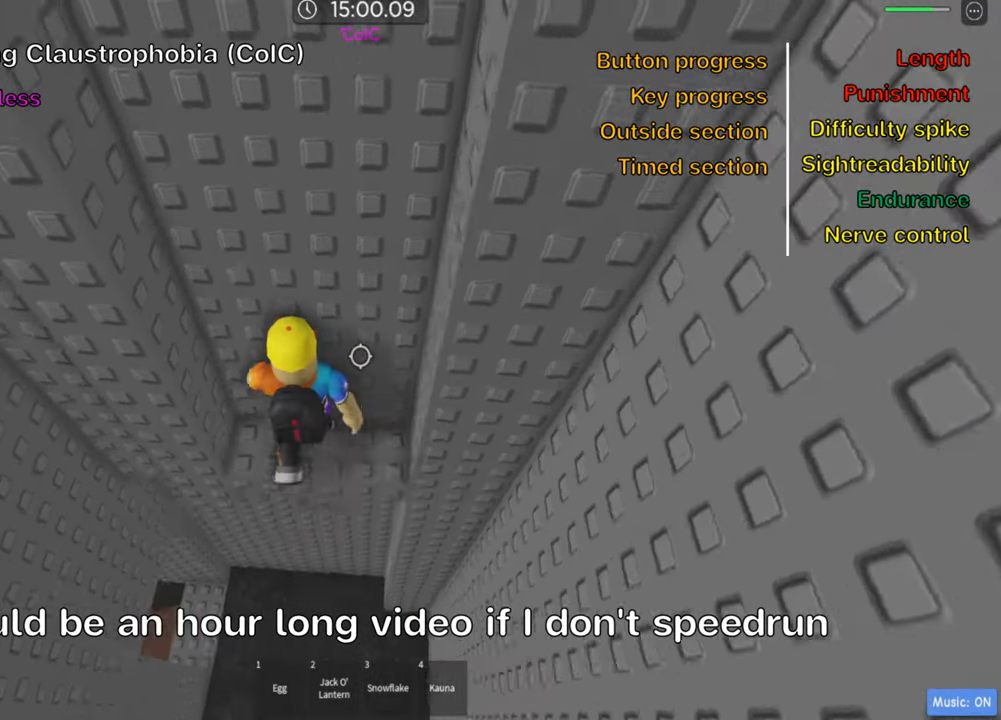
{"keys": [], "events": [[33, "a", "down"], [116, "a", "up"], [150, "w", "up"], [300, "w", "down"], [316, "d", "down"], [416, "d", "up"], [450, "w", "up"]]}
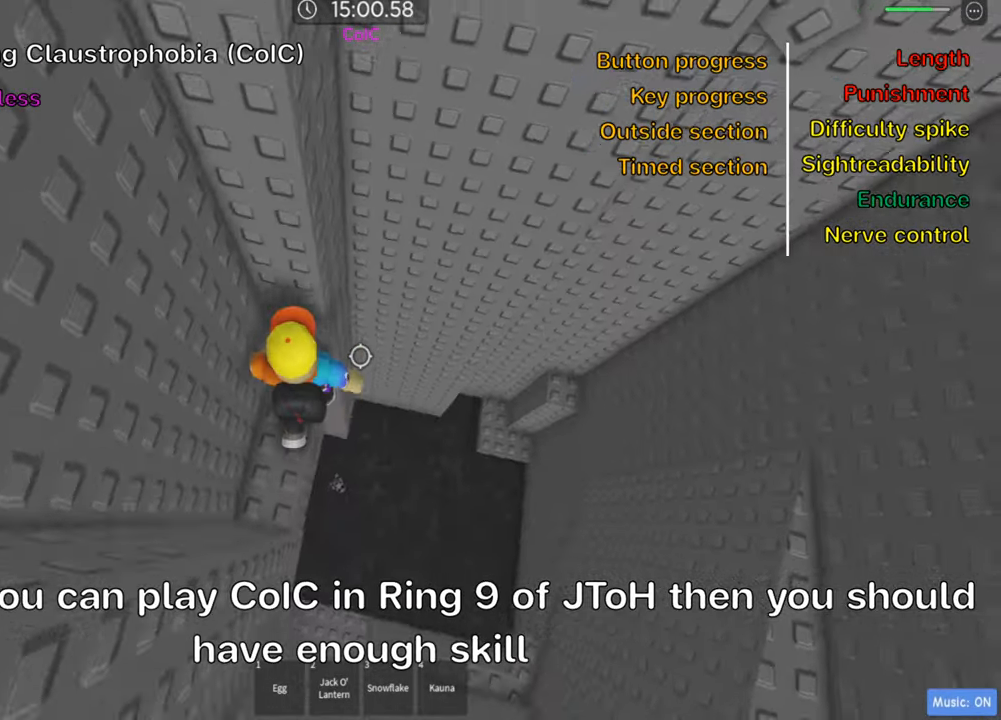
{"keys": ["a", "s"], "events": [[133, "d", "down"], [133, "w", "down"], [200, "d", "up"], [233, "w", "up"], [483, "s", "down"], [500, "a", "down"]]}
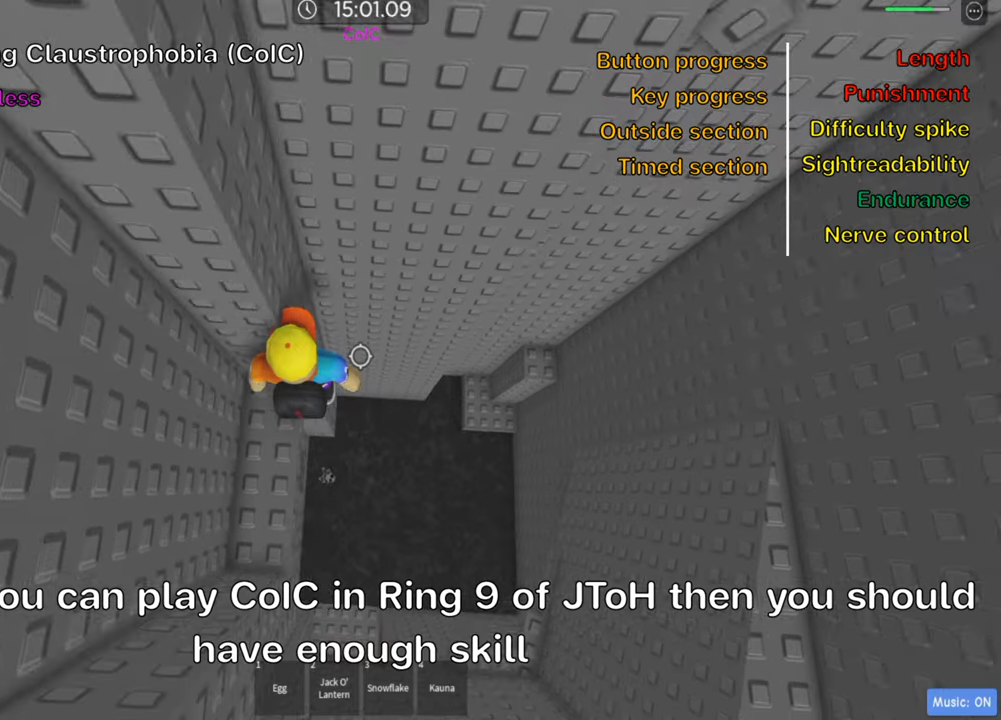
{"keys": ["a", "w"], "events": [[183, "s", "up"], [250, "a", "up"], [467, "w", "down"], [483, "a", "down"]]}
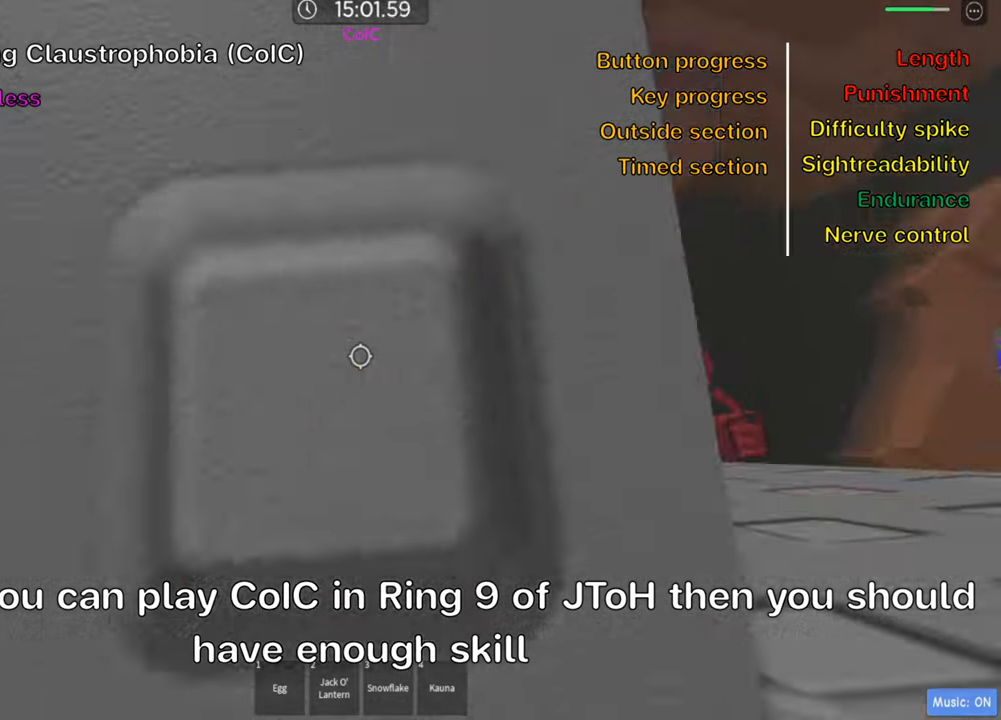
{"keys": ["shift"], "events": [[50, "a", "up"], [83, "w", "up"], [300, "w", "down"], [383, "w", "up"], [467, "shift", "down"]]}
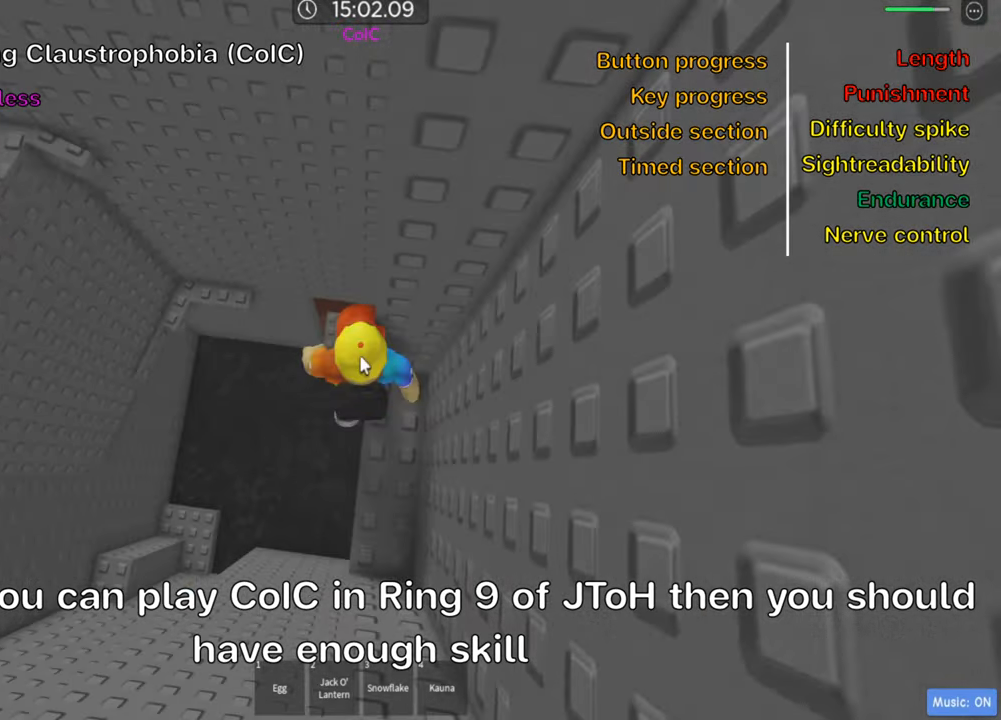
{"keys": ["a"], "events": [[133, "shift", "up"], [217, "shift", "down"], [350, "shift", "up"], [450, "a", "down"]]}
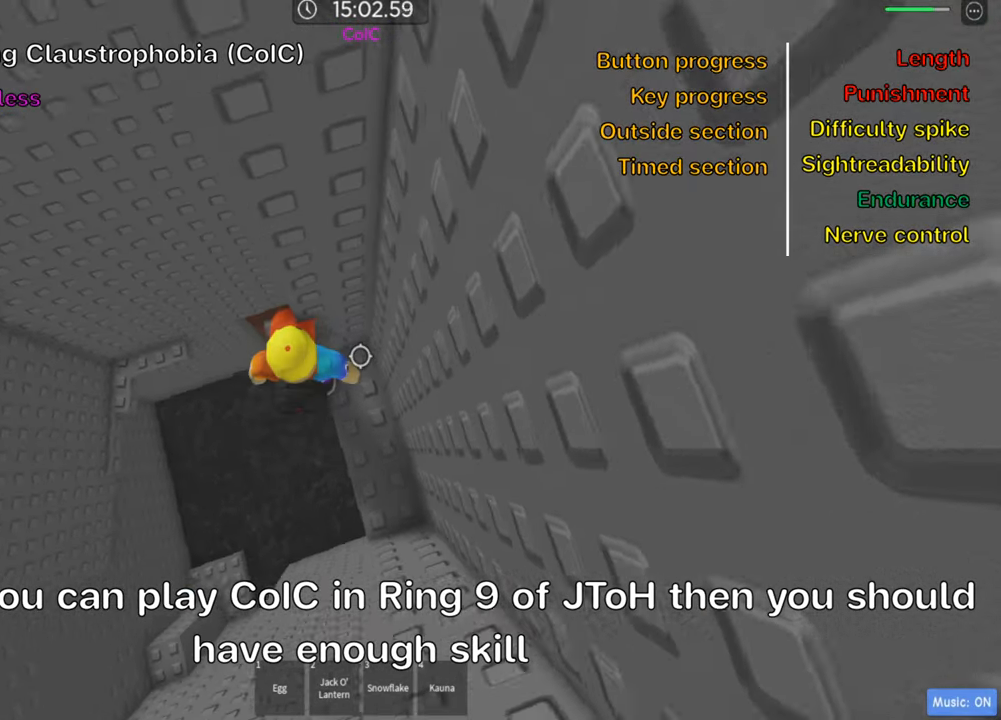
{"keys": ["a"], "events": [[83, "space", "down"], [217, "space", "up"]]}
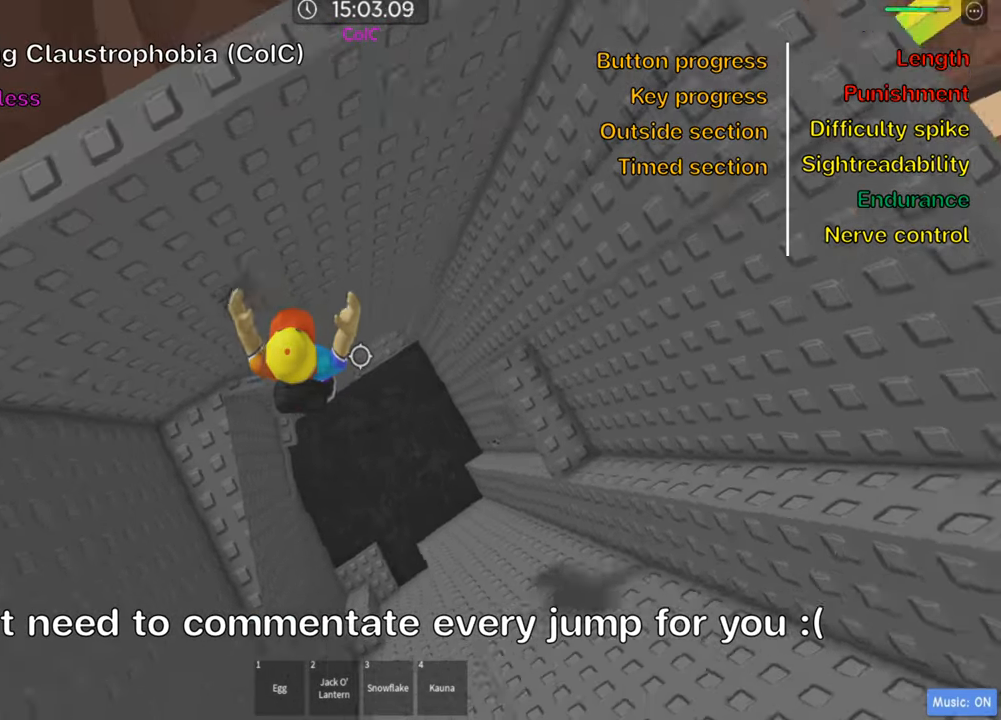
{"keys": ["a", "w"], "events": [[133, "space", "down"], [267, "space", "up"], [283, "w", "down"]]}
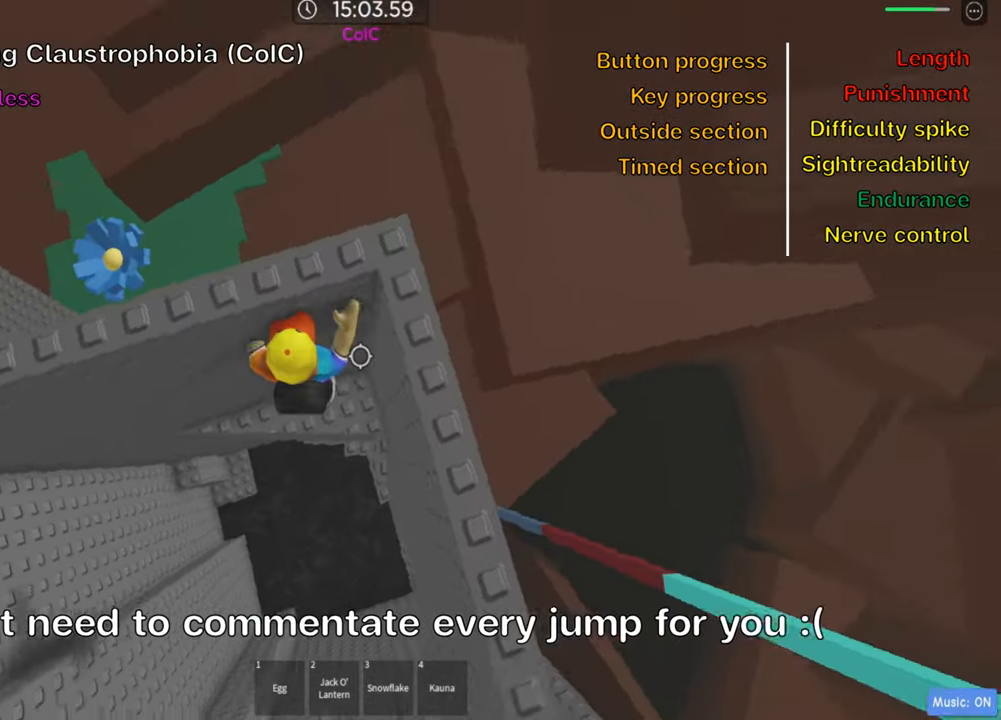
{"keys": ["a", "w"], "events": []}
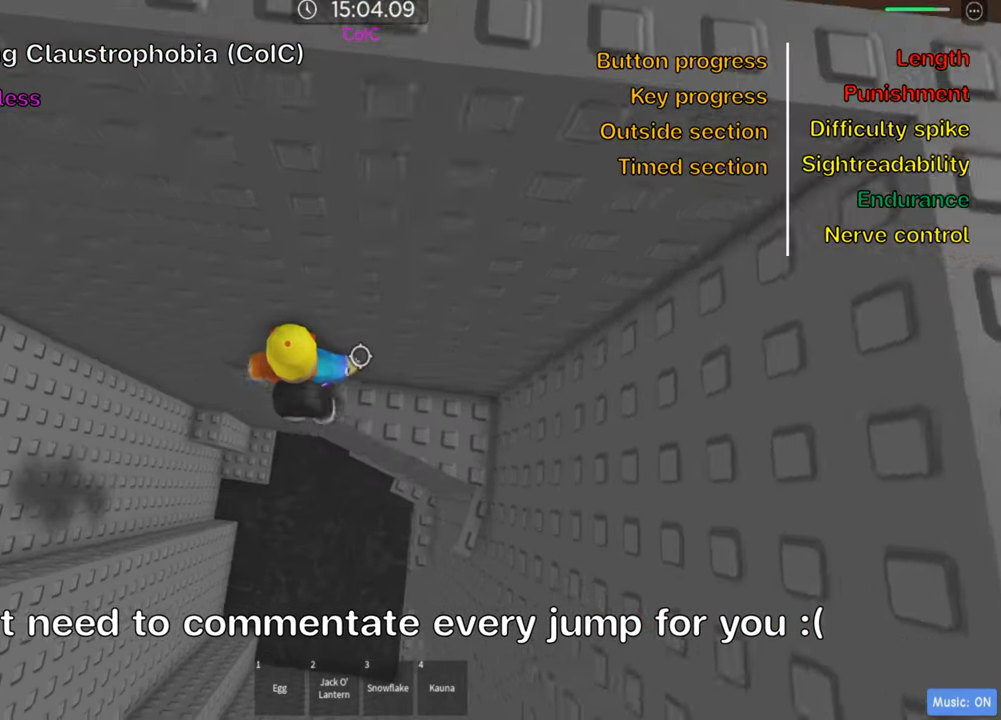
{"keys": ["a"], "events": [[117, "a", "up"], [150, "w", "up"], [400, "a", "down"]]}
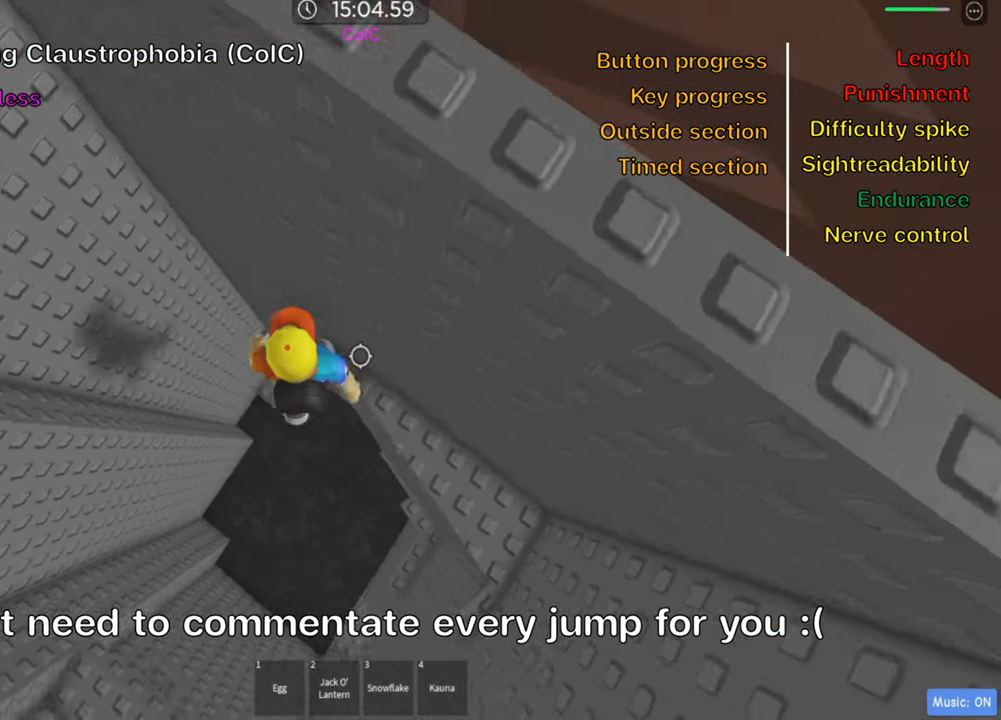
{"keys": ["a"], "events": [[33, "space", "down"], [167, "space", "up"]]}
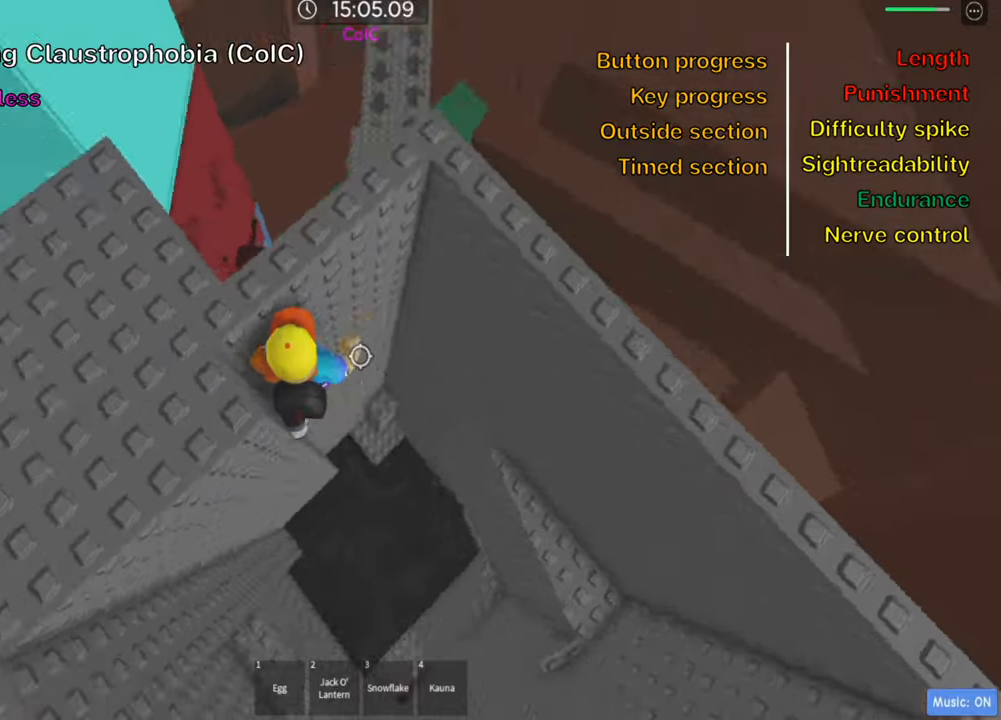
{"keys": ["shift"], "events": [[84, "a", "up"], [117, "space", "down"], [267, "space", "up"], [284, "w", "down"], [434, "shift", "down"], [434, "w", "up"]]}
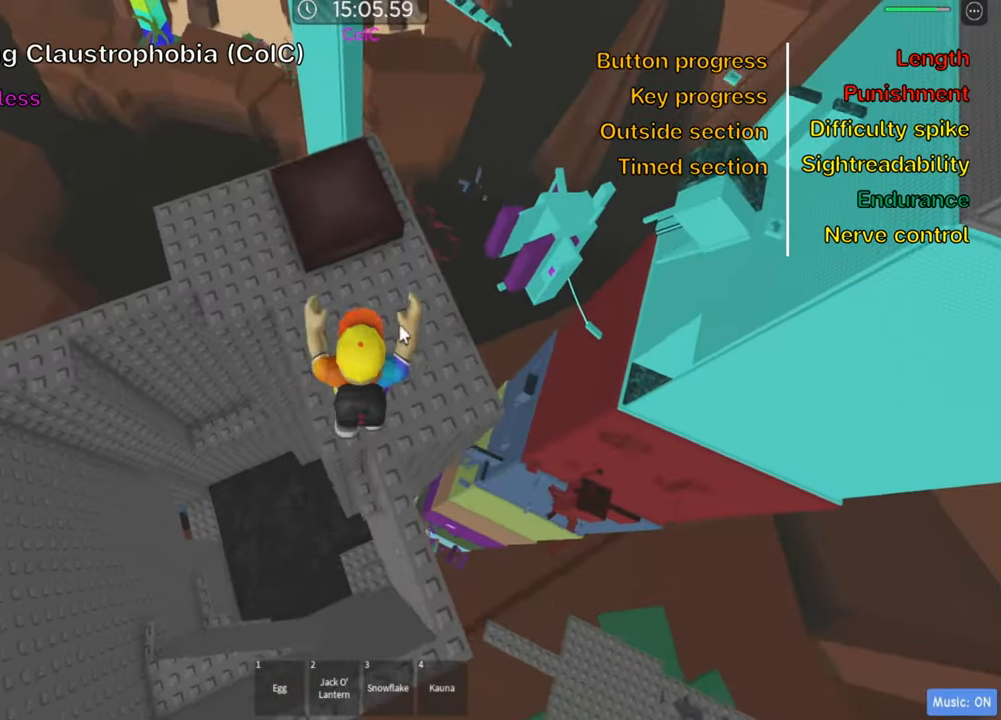
{"keys": ["w"], "events": [[50, "shift", "up"], [117, "shift", "down"], [267, "shift", "up"], [284, "space", "down"], [300, "w", "down"], [400, "space", "up"]]}
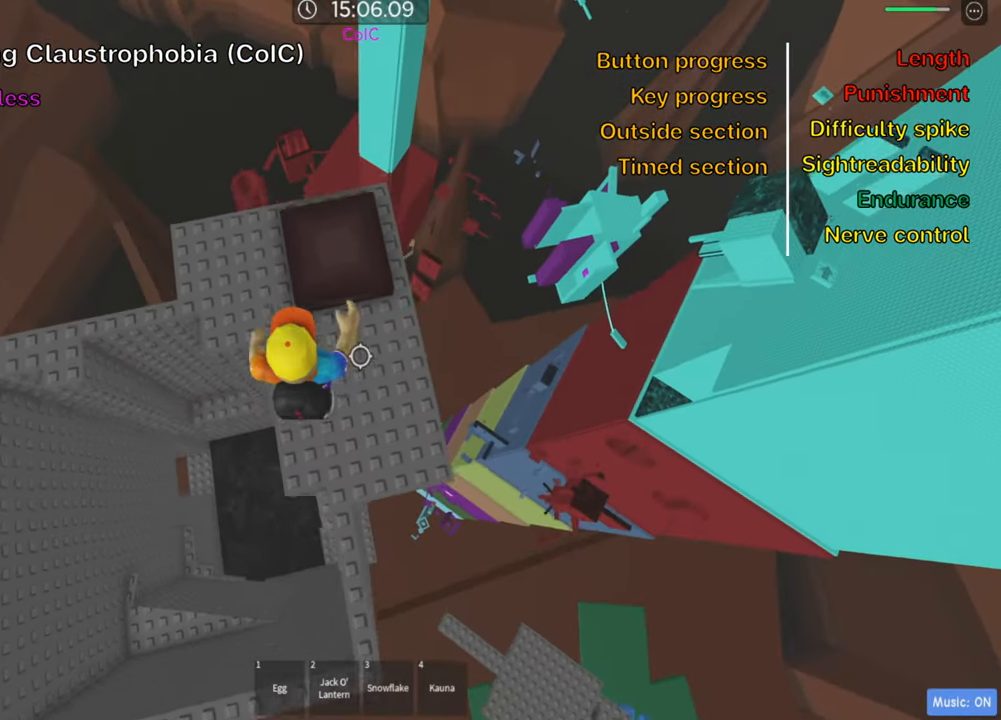
{"keys": [], "events": [[300, "w", "up"], [317, "shift", "down"], [417, "shift", "up"]]}
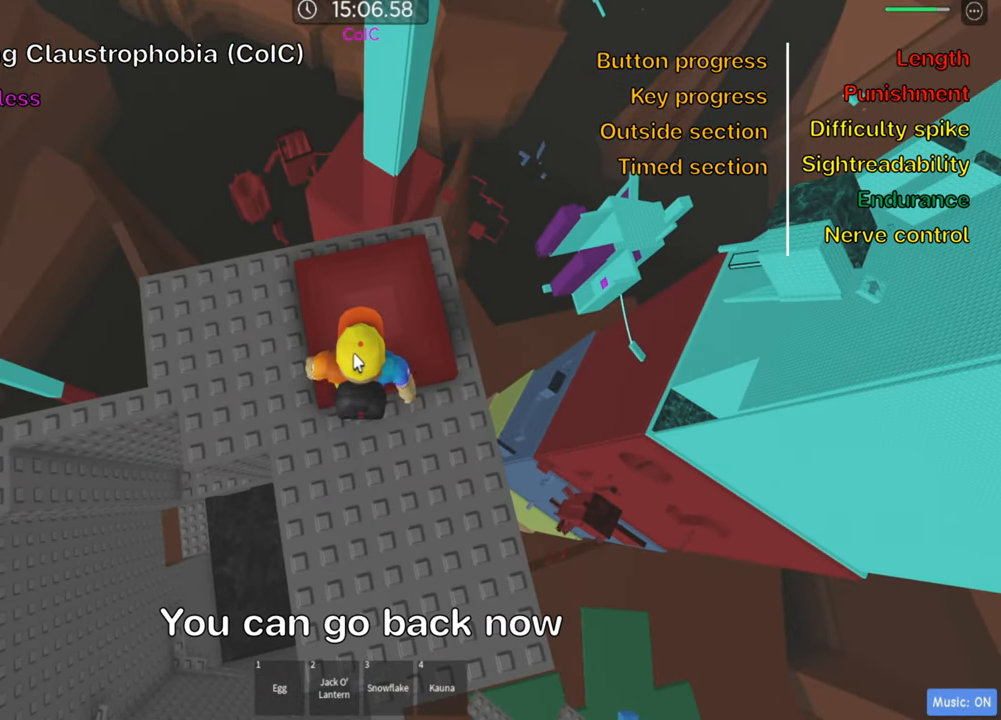
{"keys": ["d"], "events": [[50, "shift", "down"], [167, "shift", "up"], [184, "s", "down"], [217, "d", "down"], [500, "s", "up"]]}
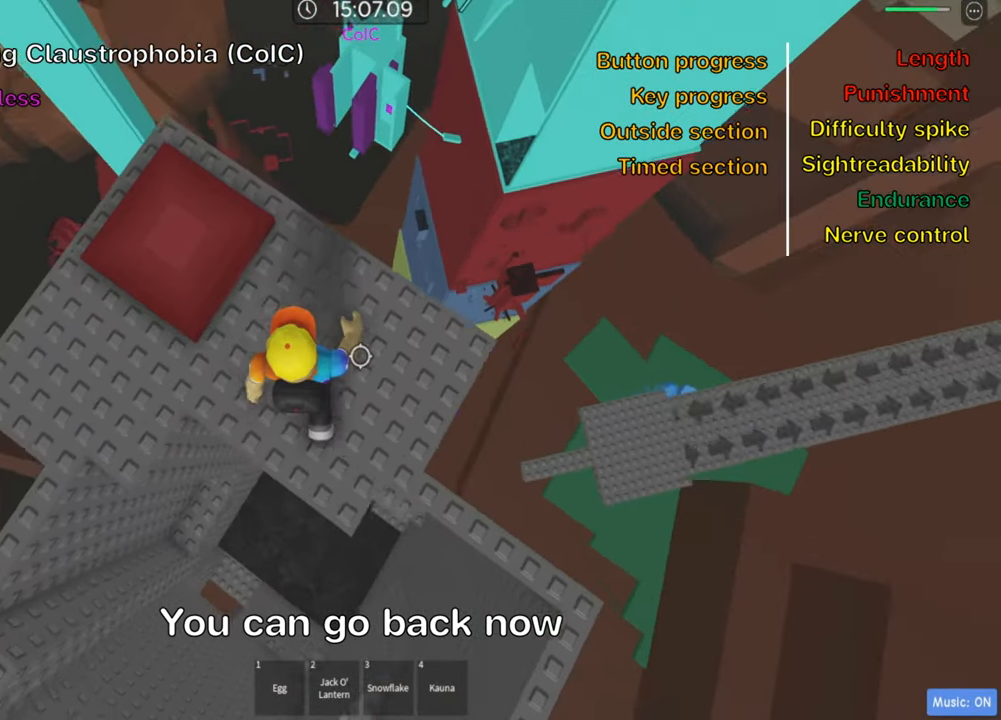
{"keys": [], "events": [[167, "d", "up"], [284, "s", "down"], [417, "s", "up"]]}
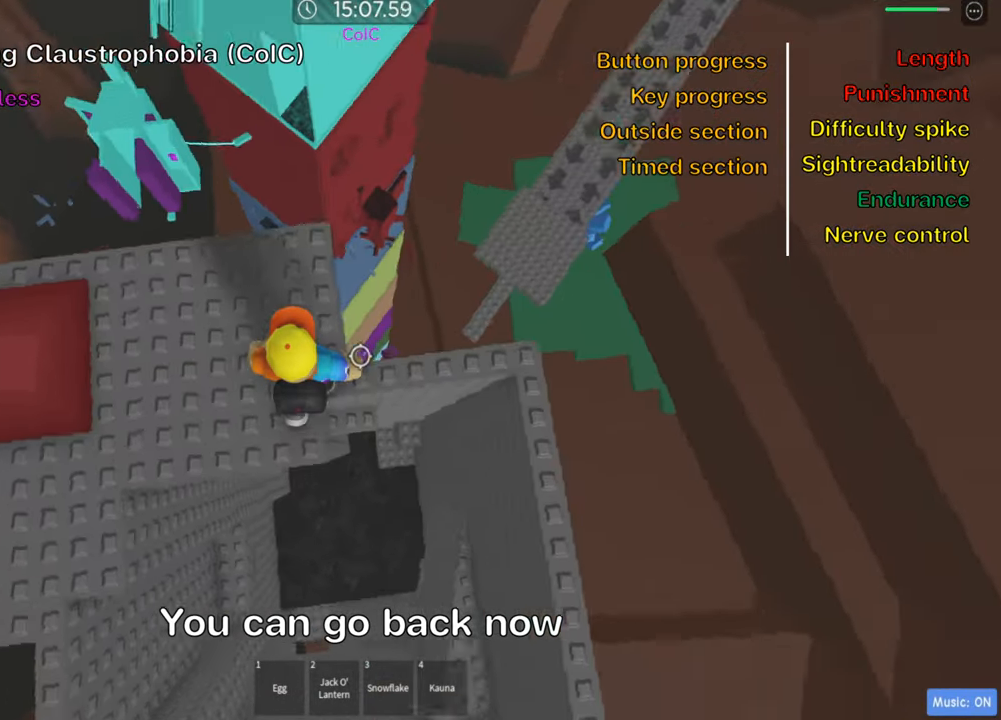
{"keys": [], "events": [[17, "d", "down"], [34, "space", "down"], [167, "space", "up"], [450, "d", "up"]]}
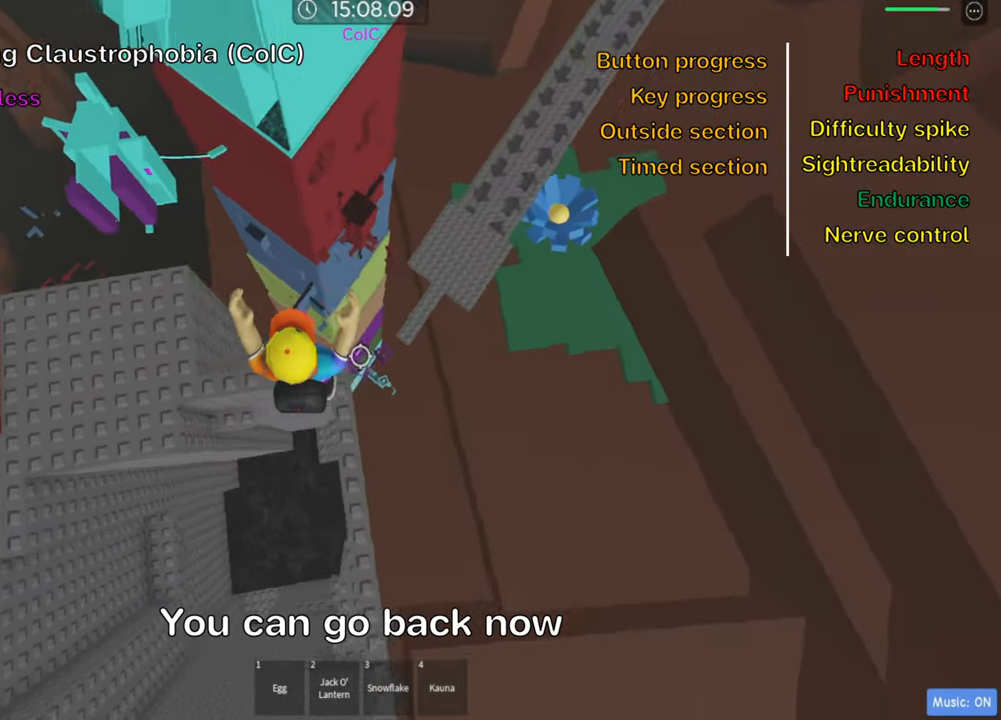
{"keys": ["w"], "events": [[50, "w", "down"], [150, "space", "down"], [300, "space", "up"]]}
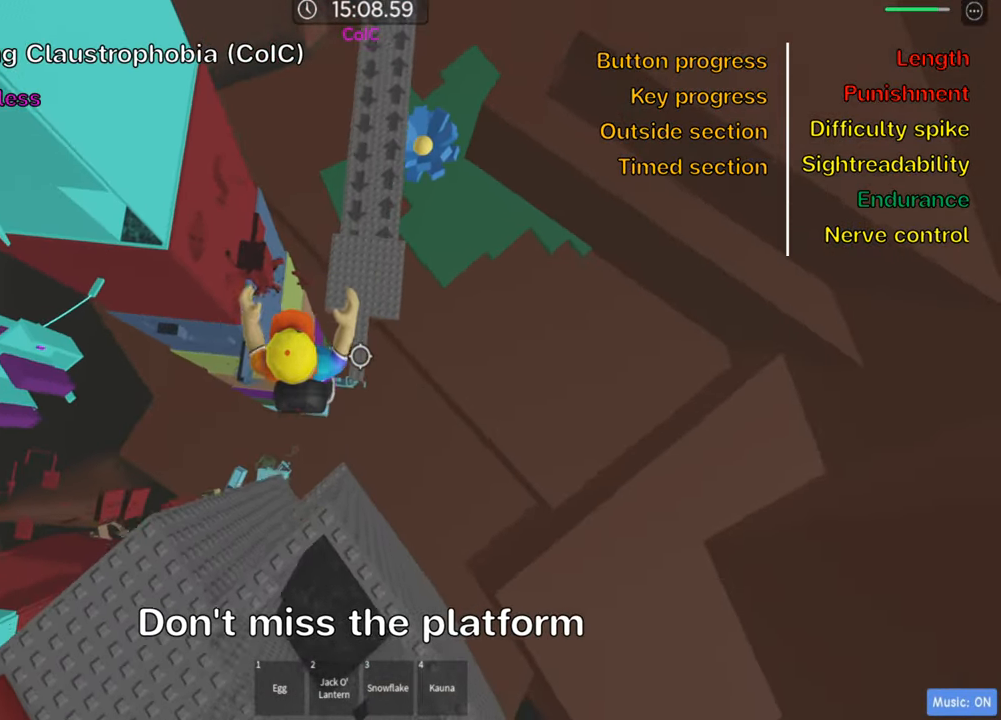
{"keys": ["d", "w"], "events": [[417, "d", "down"]]}
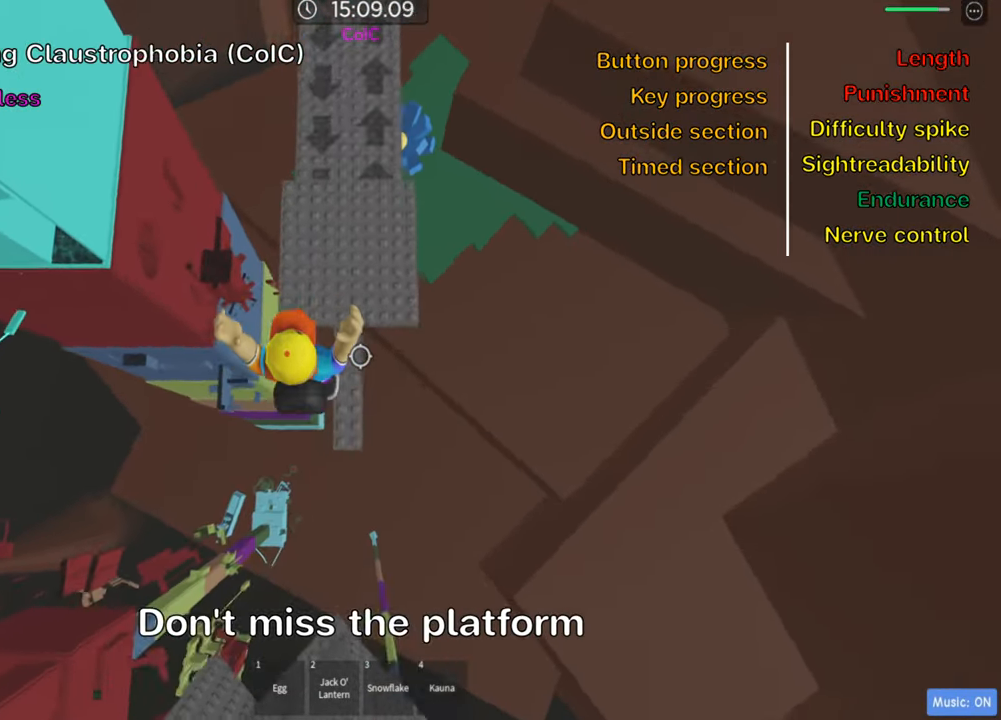
{"keys": ["w"], "events": [[33, "d", "up"], [133, "space", "down"], [266, "space", "up"], [350, "d", "down"], [466, "d", "up"]]}
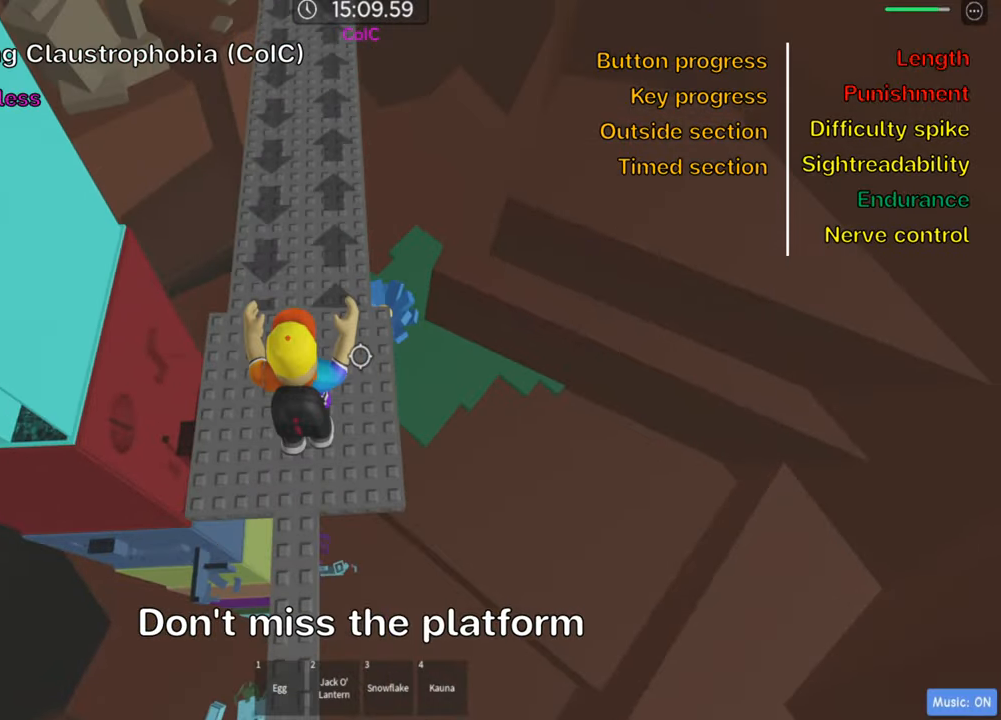
{"keys": ["shift", "w"], "events": [[500, "shift", "down"]]}
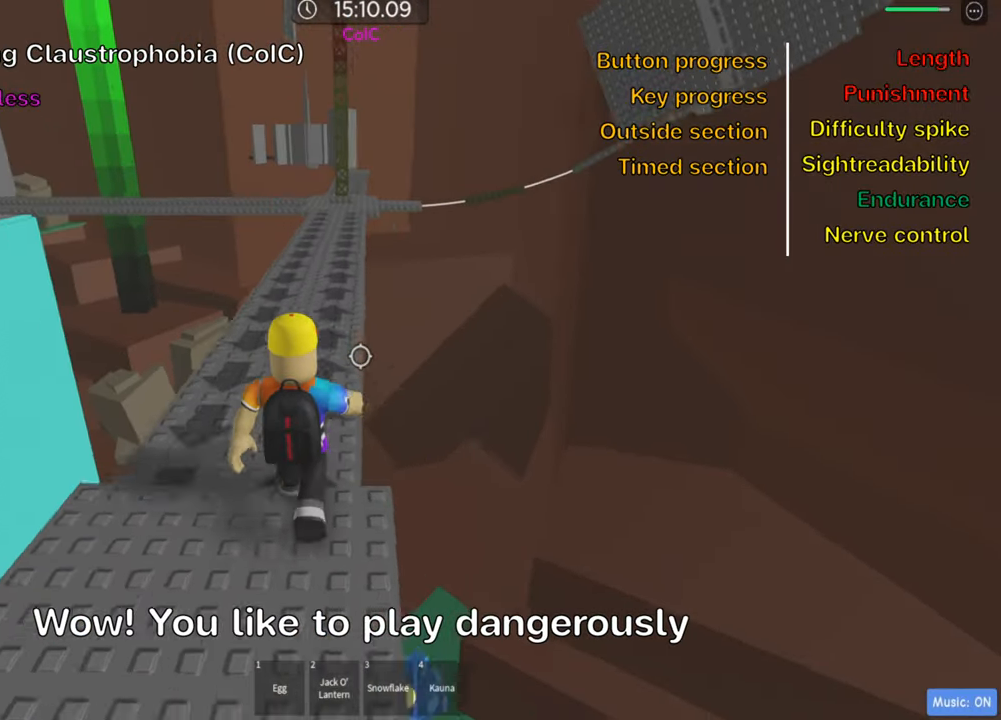
{"keys": [], "events": [[133, "shift", "up"], [133, "w", "up"]]}